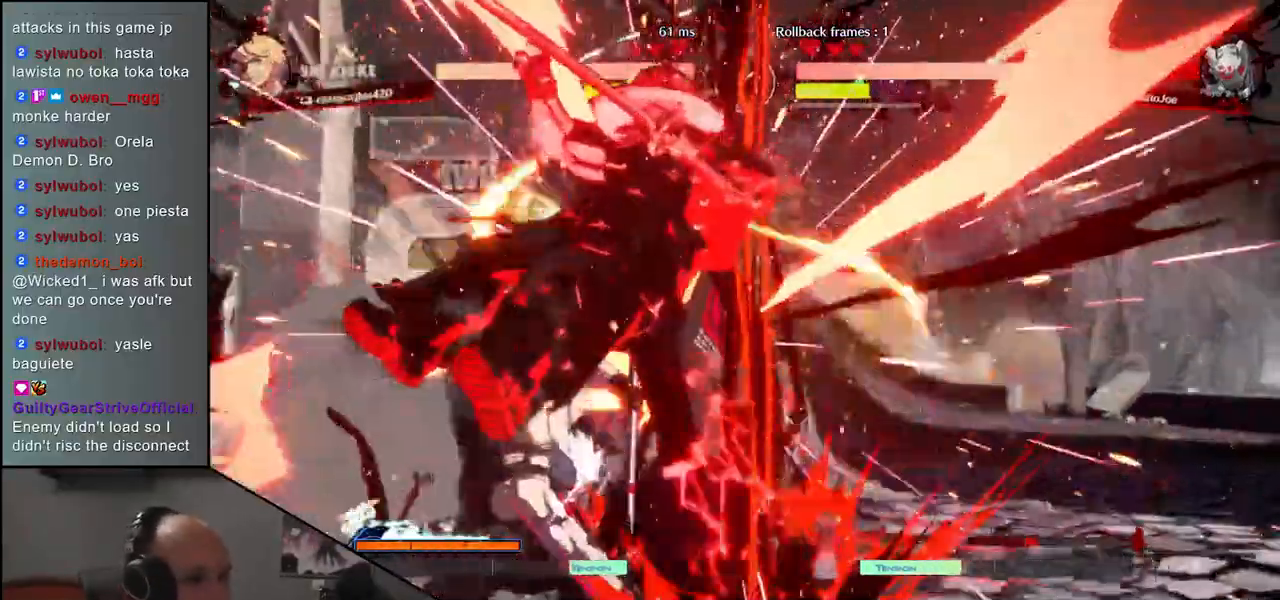
Gameplay with a controller (arcade stick); each line is a JSON object with the inputs held at the frame after it (dt_ms = milliseconds from this image to that frame). "events" lists button and stick changes between this image and that frame as [ms after this image, input, new state], when the widget could be followed in between. Not read: L3 R3.
{"dt_ms": 500, "buttons": [], "left_stick": "right", "events": []}
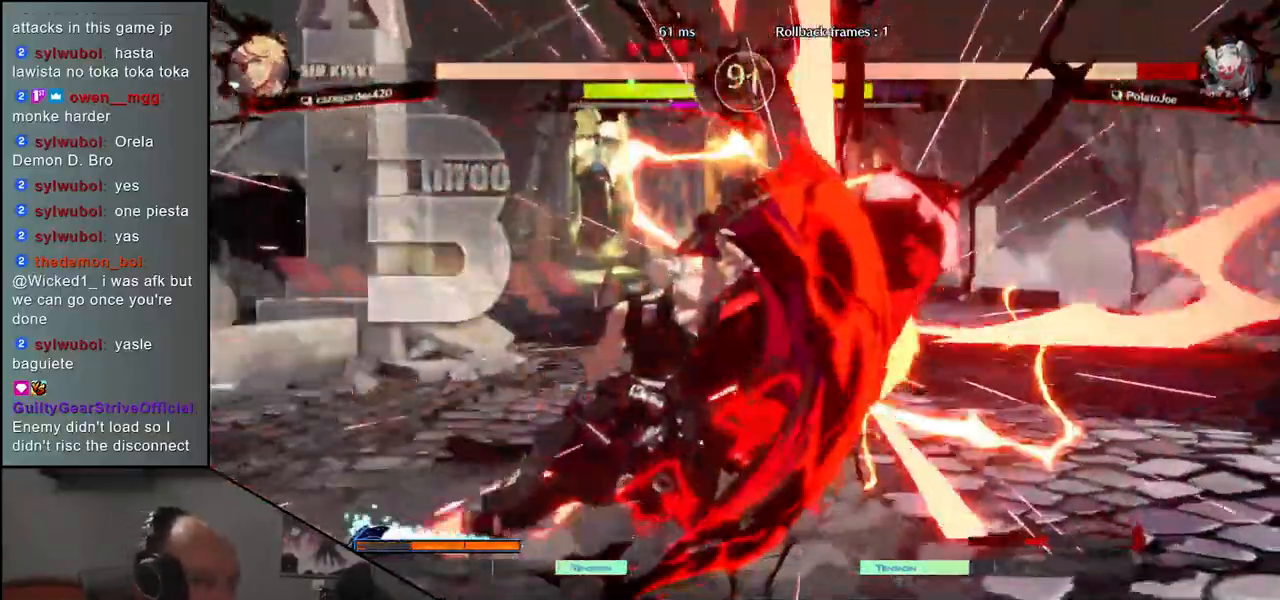
{"dt_ms": 500, "buttons": [], "left_stick": "right", "events": []}
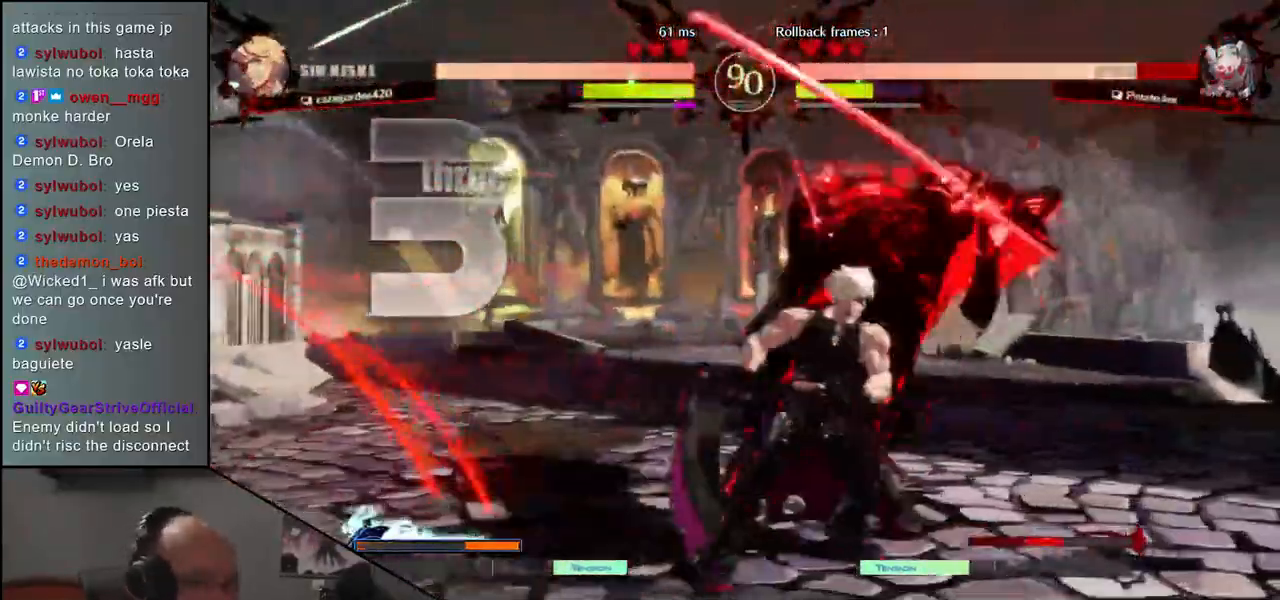
{"dt_ms": 500, "buttons": [], "left_stick": "right", "events": []}
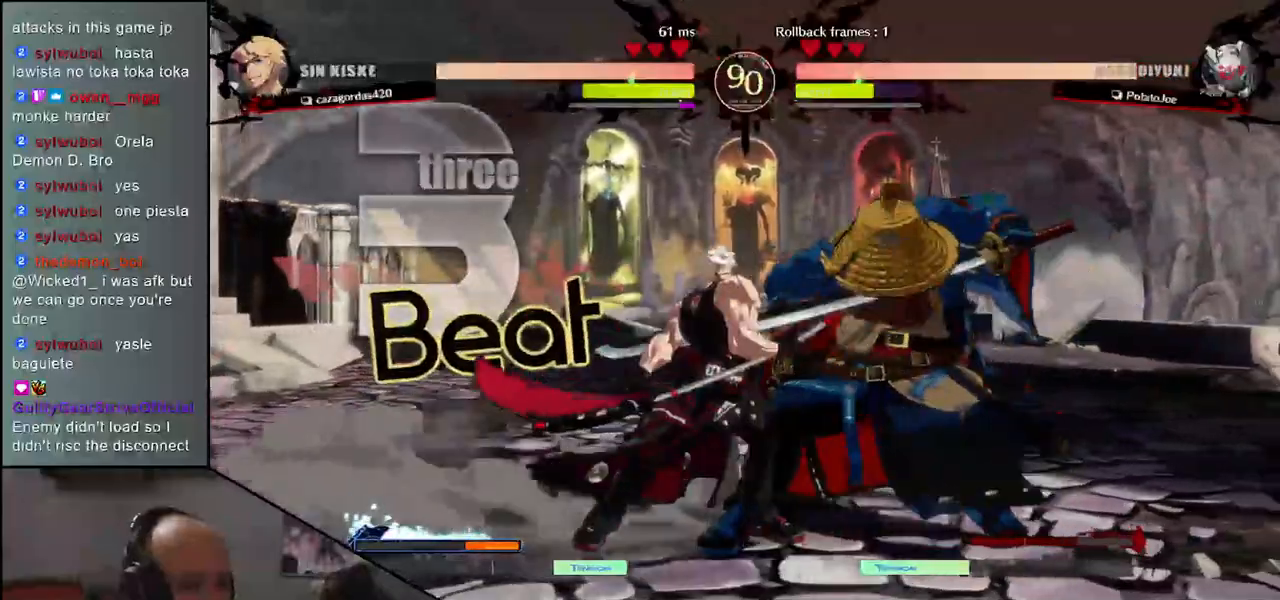
{"dt_ms": 500, "buttons": [], "left_stick": "center", "events": [[83, "left_stick", "center"], [133, "left_stick", "down-left"], [217, "left_stick", "down-right"], [233, "SQUARE", "down"], [300, "SQUARE", "up"], [300, "left_stick", "center"]]}
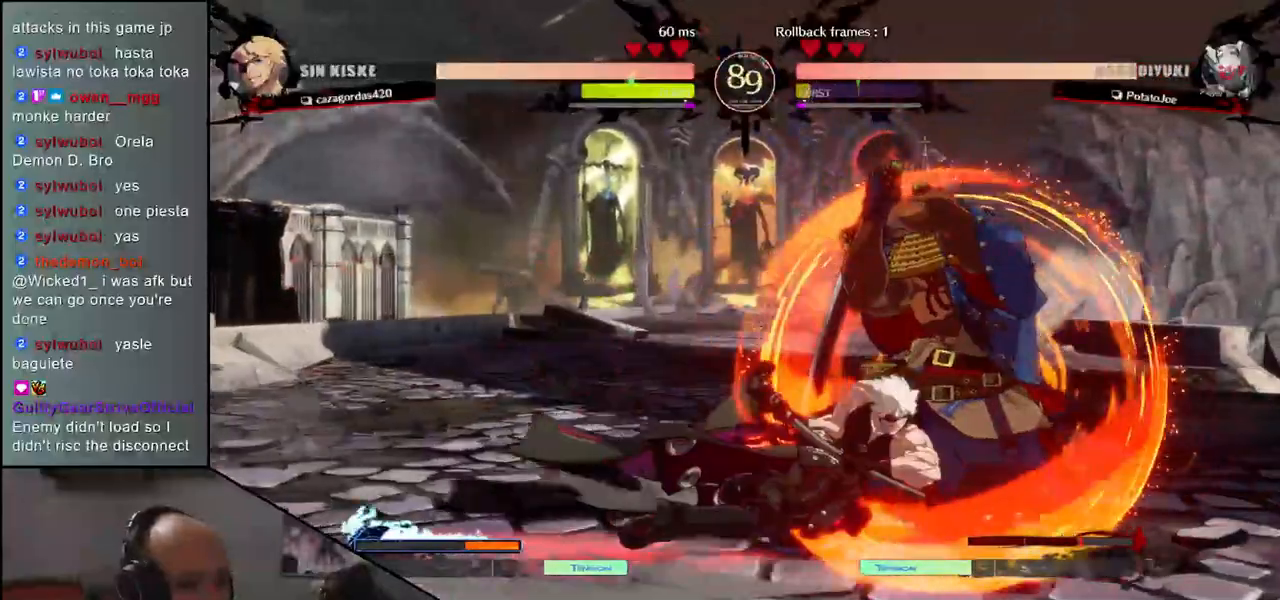
{"dt_ms": 1000, "buttons": [], "left_stick": "center"}
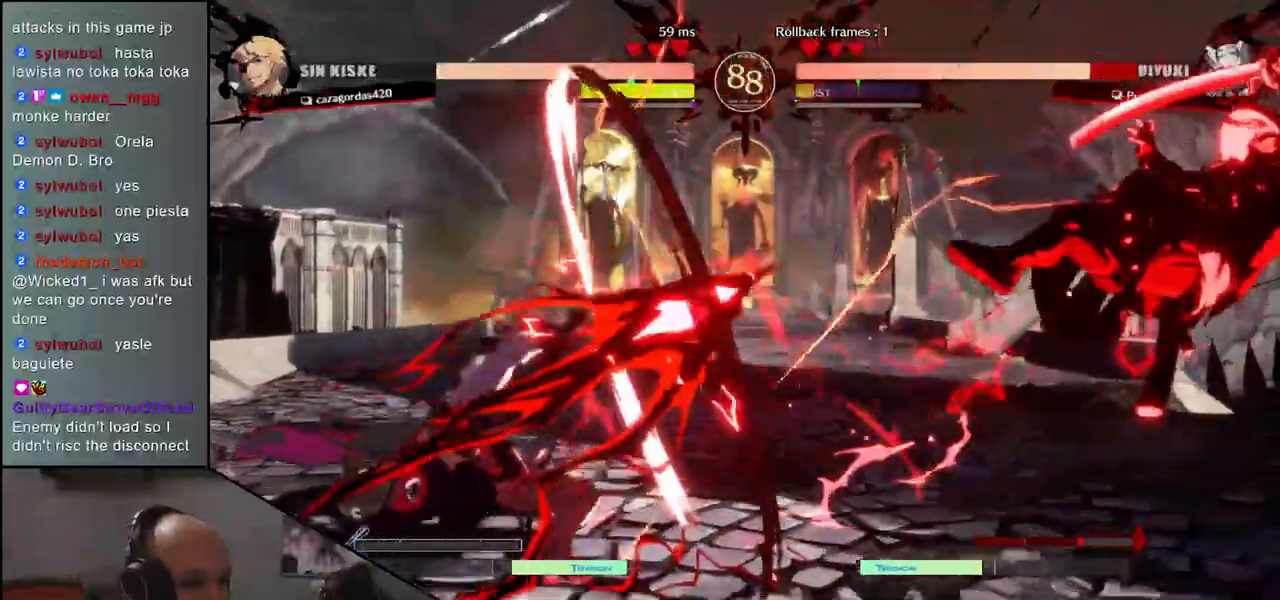
{"dt_ms": 500, "buttons": [], "left_stick": "right", "events": [[50, "left_stick", "down"], [133, "left_stick", "right"]]}
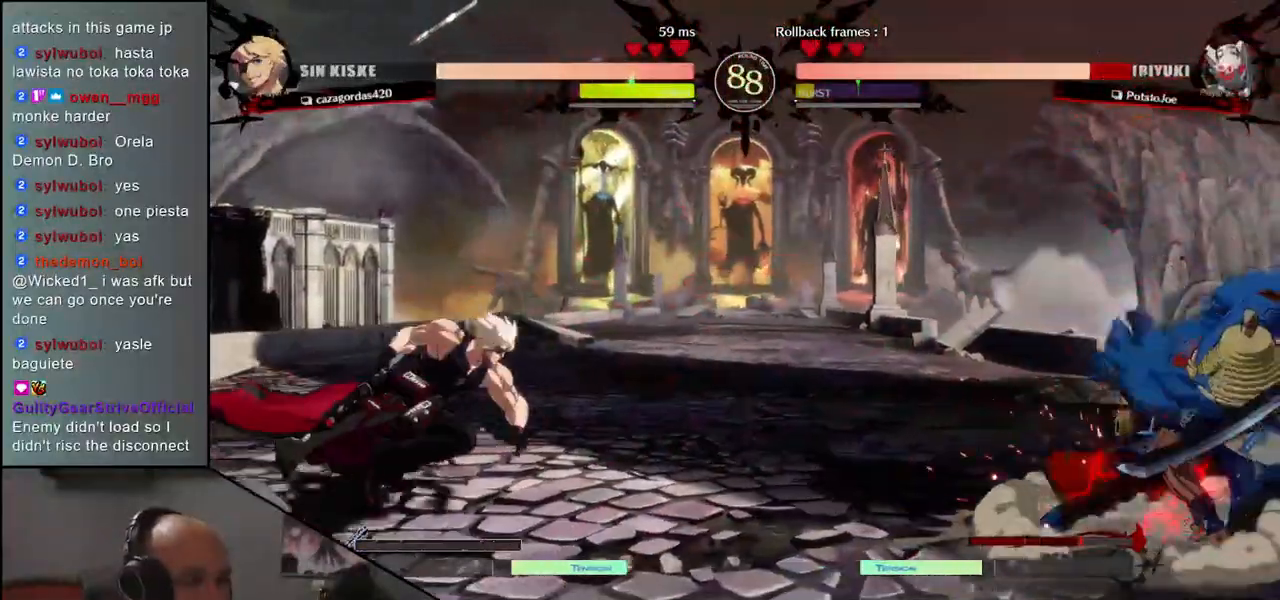
{"dt_ms": 500, "buttons": ["TRIANGLE"], "left_stick": "left", "events": [[467, "left_stick", "left"], [500, "TRIANGLE", "down"]]}
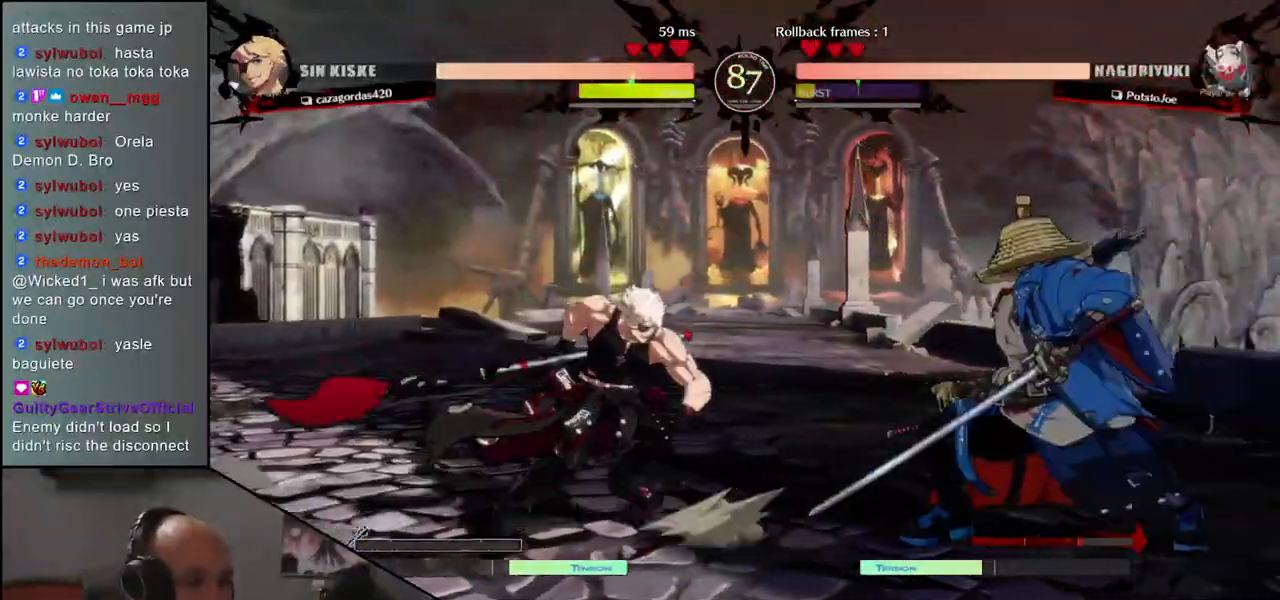
{"dt_ms": 500, "buttons": ["R1"], "left_stick": "down-right", "events": [[50, "TRIANGLE", "up"], [267, "left_stick", "center"], [400, "left_stick", "down-right"], [500, "R1", "down"]]}
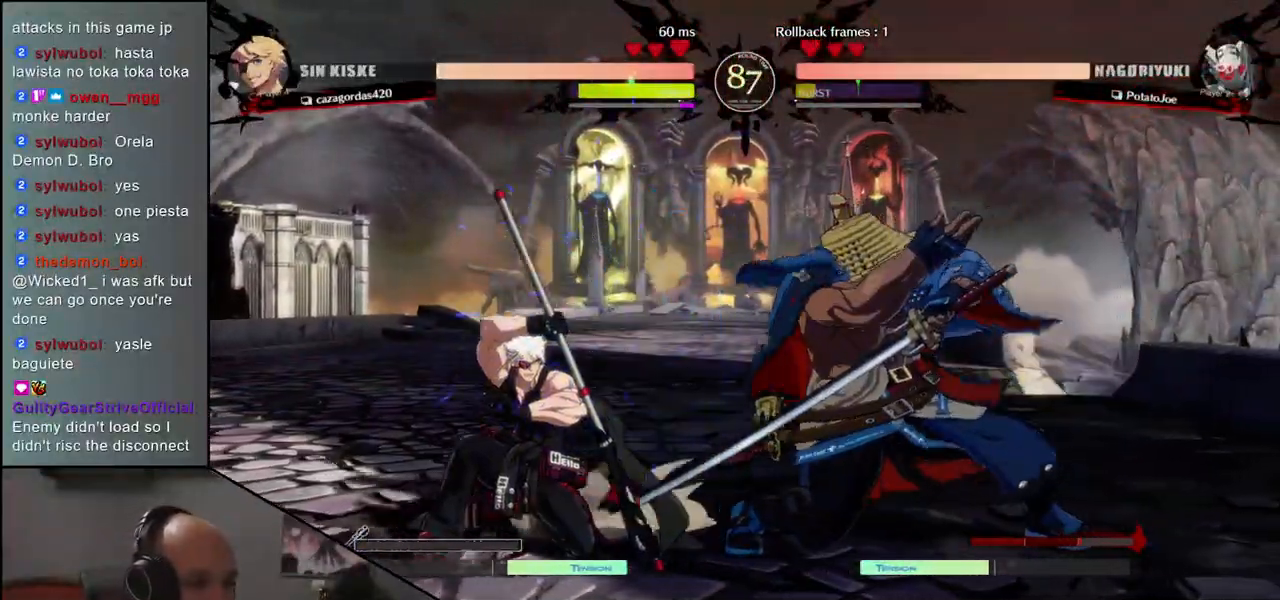
{"dt_ms": 500, "buttons": ["R1"], "left_stick": "down"}
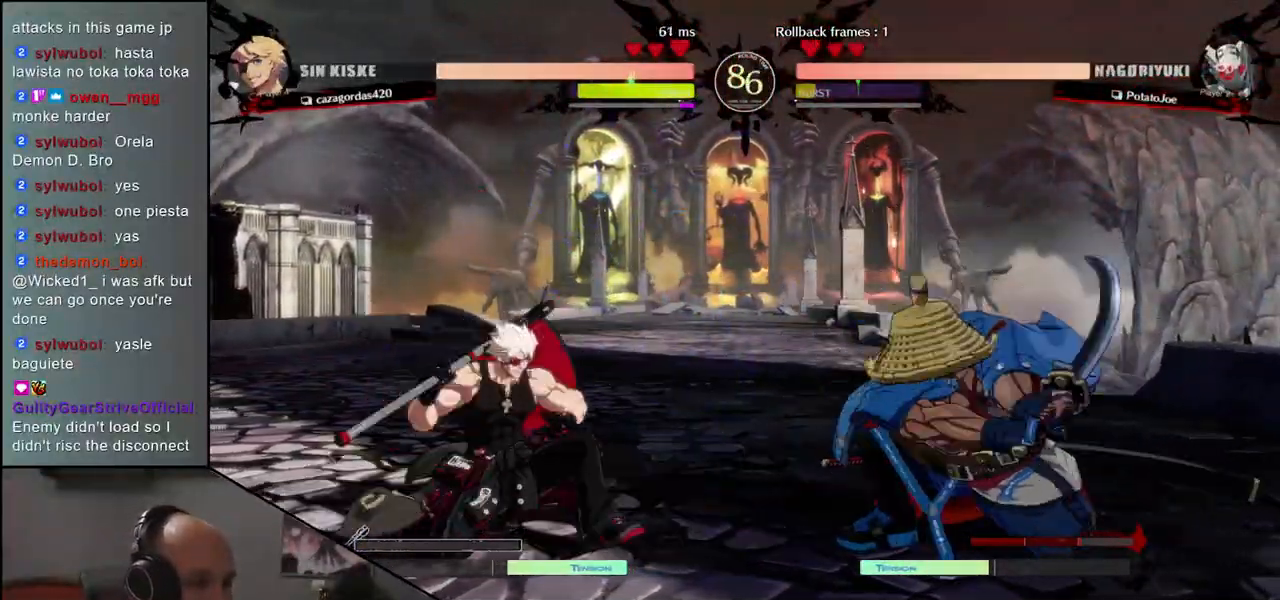
{"dt_ms": 500, "buttons": [], "left_stick": "center", "events": [[17, "R1", "up"], [150, "left_stick", "center"], [250, "L1", "down"], [333, "L1", "up"], [417, "L1", "down"], [483, "L1", "up"]]}
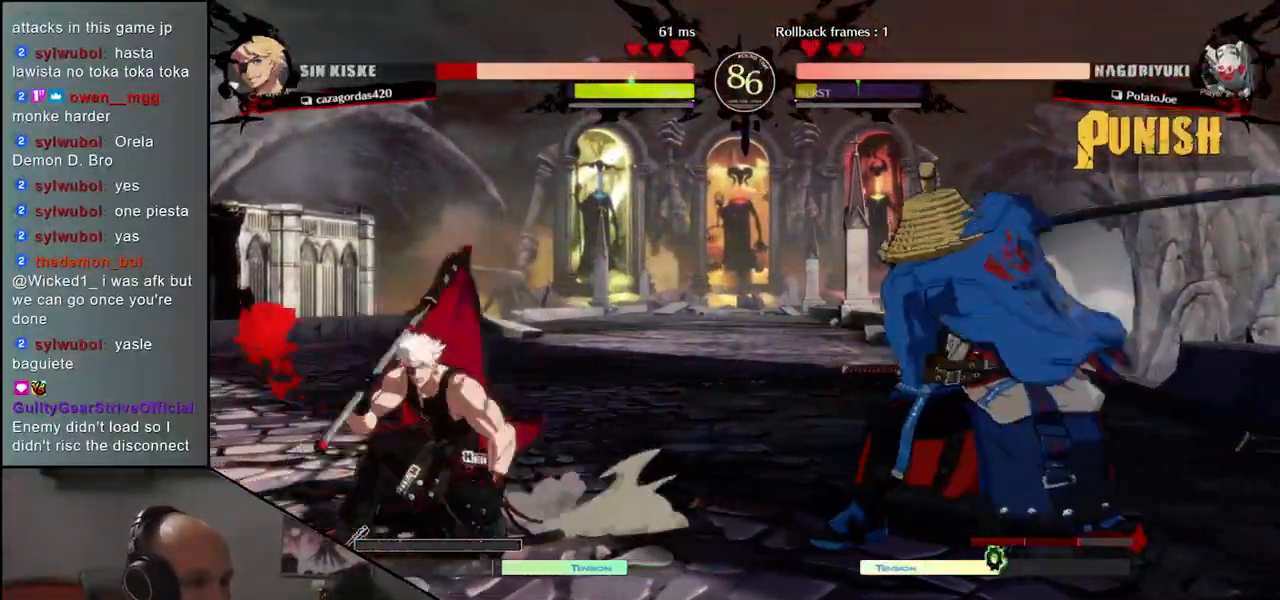
{"dt_ms": 500, "buttons": [], "left_stick": "down", "events": [[400, "left_stick", "right"], [467, "left_stick", "down"]]}
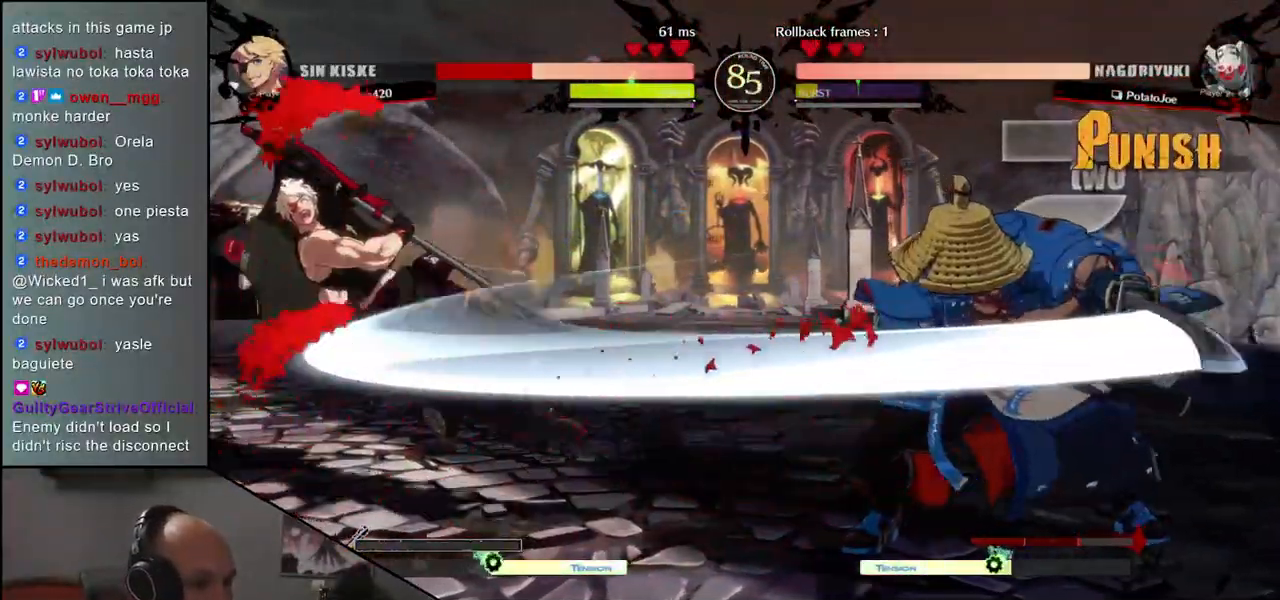
{"dt_ms": 500, "buttons": [], "left_stick": "center", "events": [[50, "CROSS", "down"], [50, "left_stick", "left"], [100, "CROSS", "up"], [150, "left_stick", "center"]]}
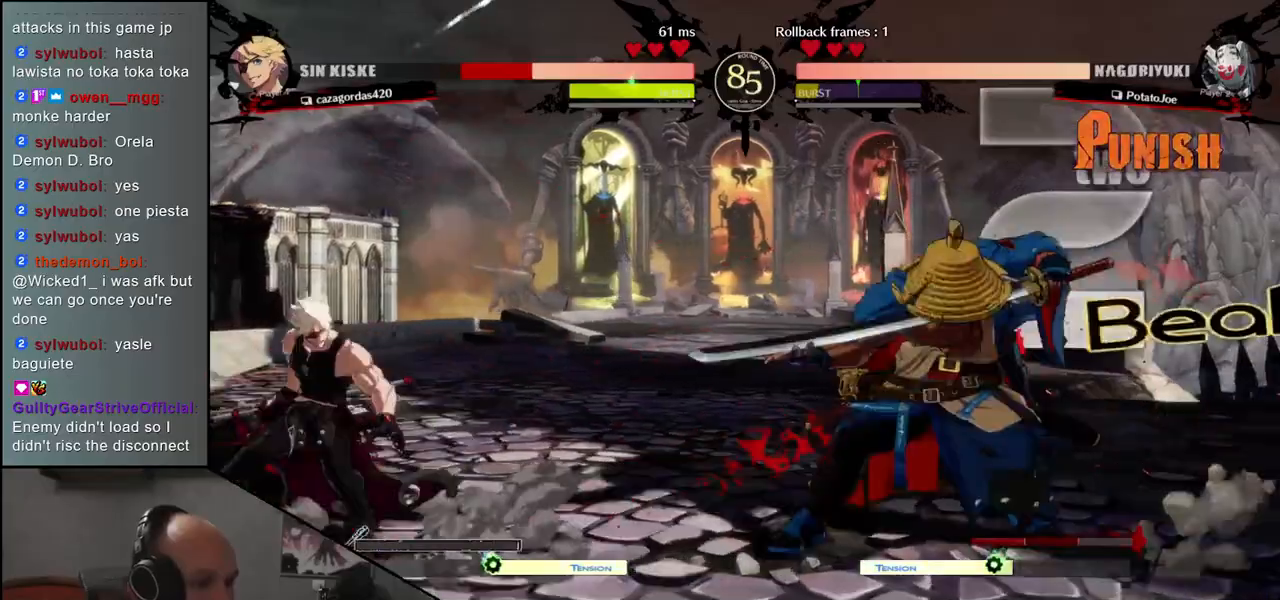
{"dt_ms": 500, "buttons": [], "left_stick": "center", "events": [[150, "R1", "down"], [217, "R1", "up"], [333, "R1", "down"], [400, "R1", "up"]]}
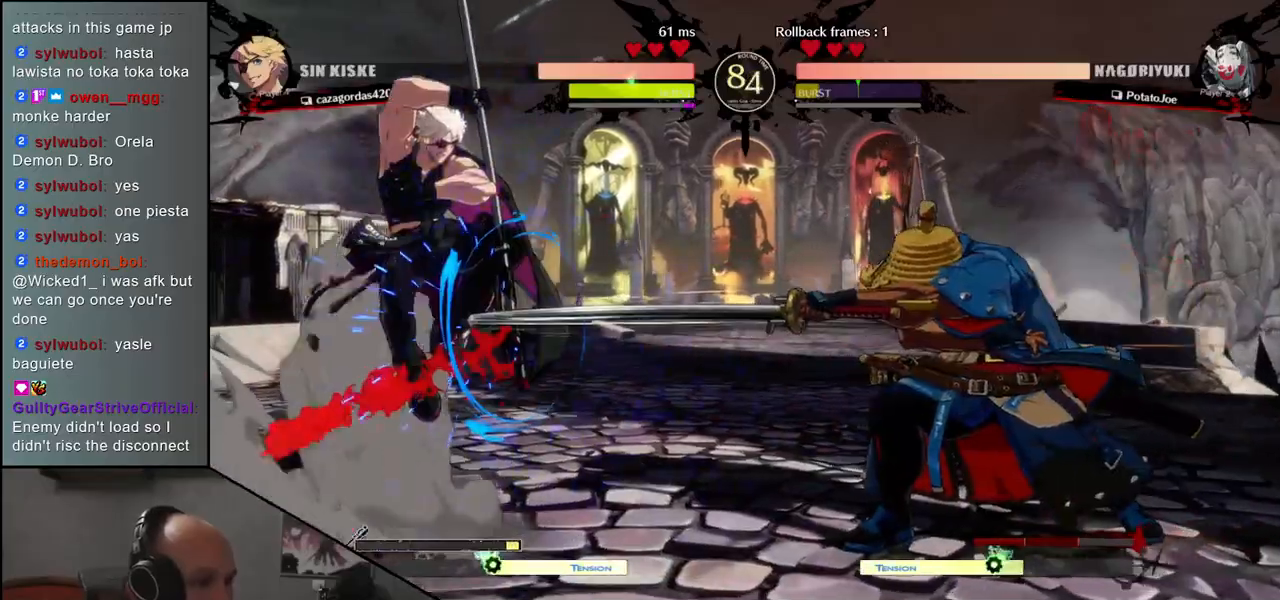
{"dt_ms": 500, "buttons": ["CIRCLE", "TRIANGLE", "L1", "R1"], "left_stick": "left", "events": [[17, "R1", "down"], [83, "R1", "up"], [333, "left_stick", "right"], [433, "CIRCLE", "down"], [433, "L1", "down"], [433, "R1", "down"], [433, "TRIANGLE", "down"], [433, "left_stick", "left"]]}
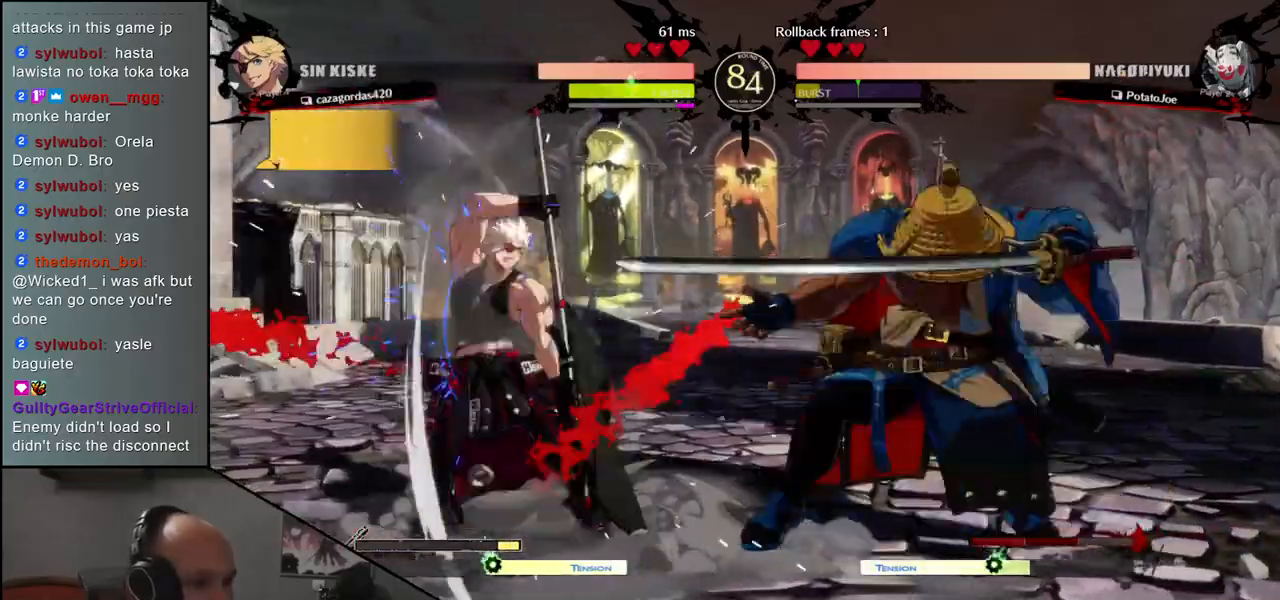
{"dt_ms": 500, "buttons": [], "left_stick": "left", "events": [[133, "L1", "up"], [150, "R1", "up"], [150, "TRIANGLE", "up"], [183, "CIRCLE", "up"]]}
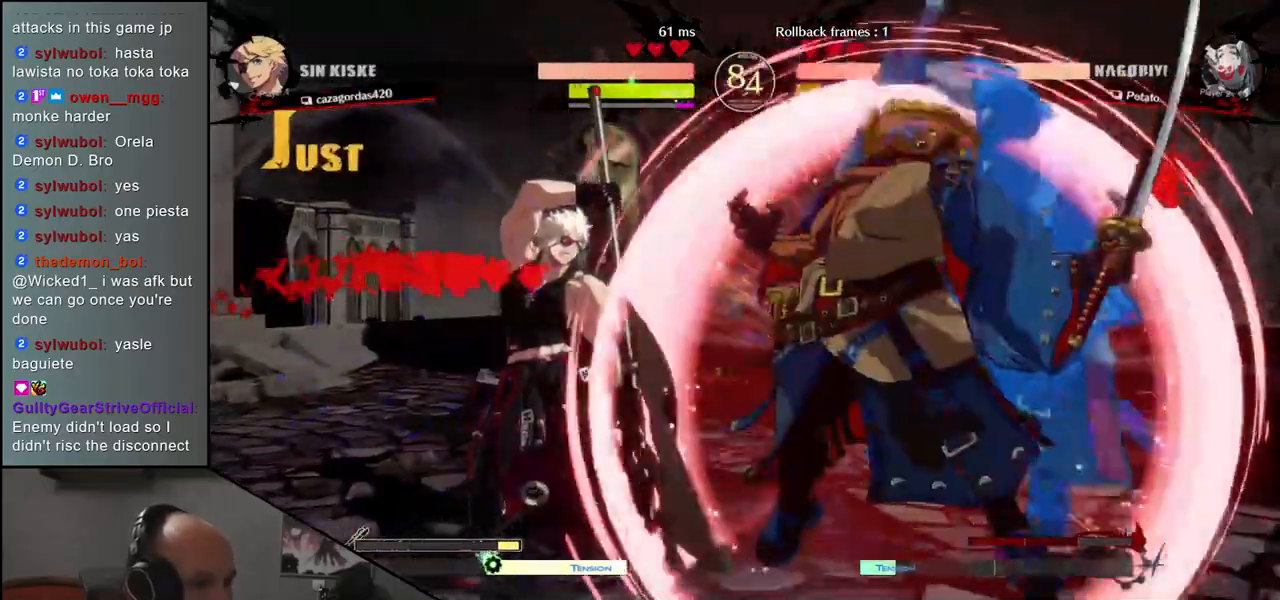
{"dt_ms": 500, "buttons": ["TRIANGLE"], "left_stick": "down"}
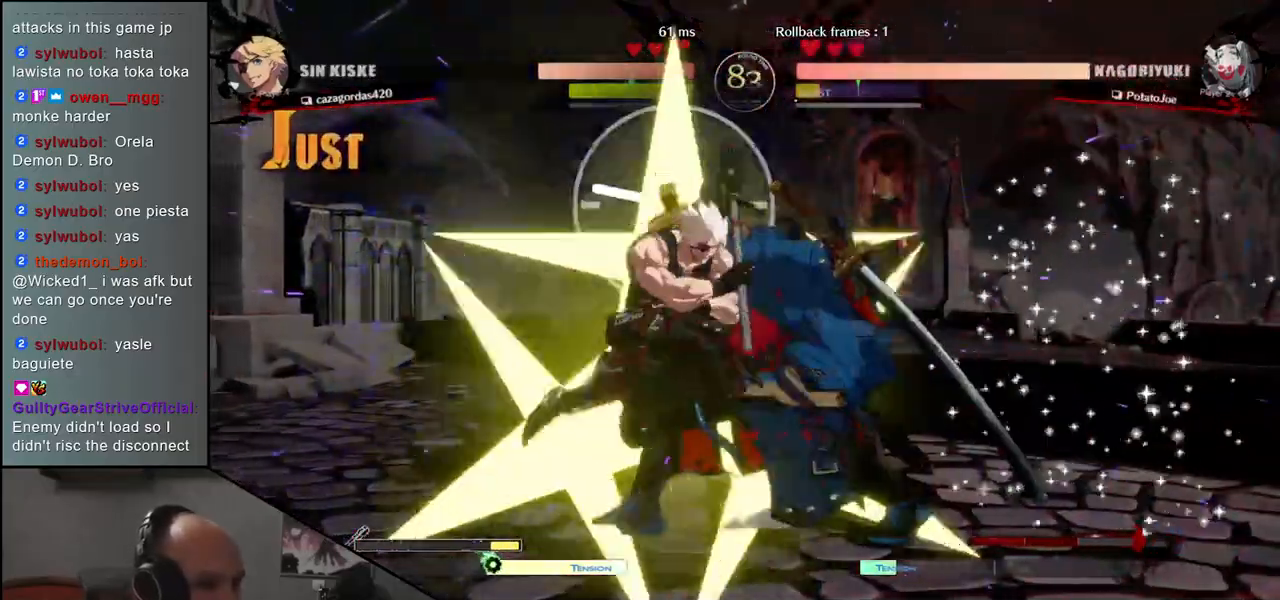
{"dt_ms": 500, "buttons": [], "left_stick": "center", "events": [[17, "TRIANGLE", "up"], [50, "left_stick", "left"], [150, "left_stick", "center"], [300, "left_stick", "down-left"], [383, "left_stick", "right"], [433, "left_stick", "center"]]}
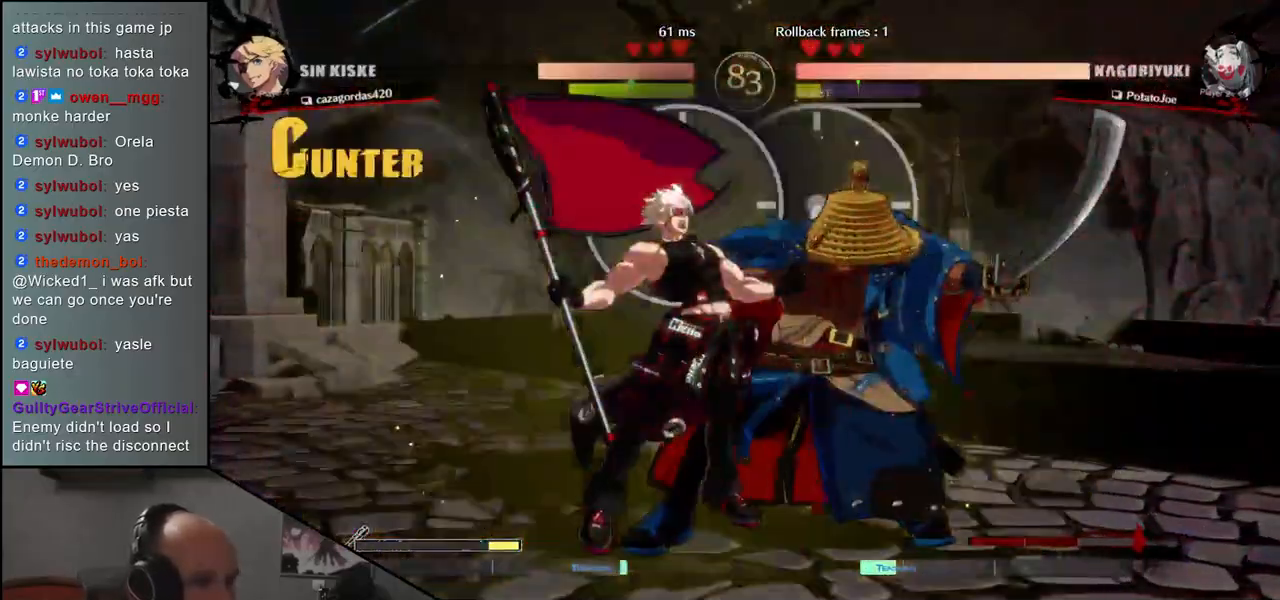
{"dt_ms": 500, "buttons": [], "left_stick": "down-right", "events": [[133, "left_stick", "right"], [417, "left_stick", "down-right"]]}
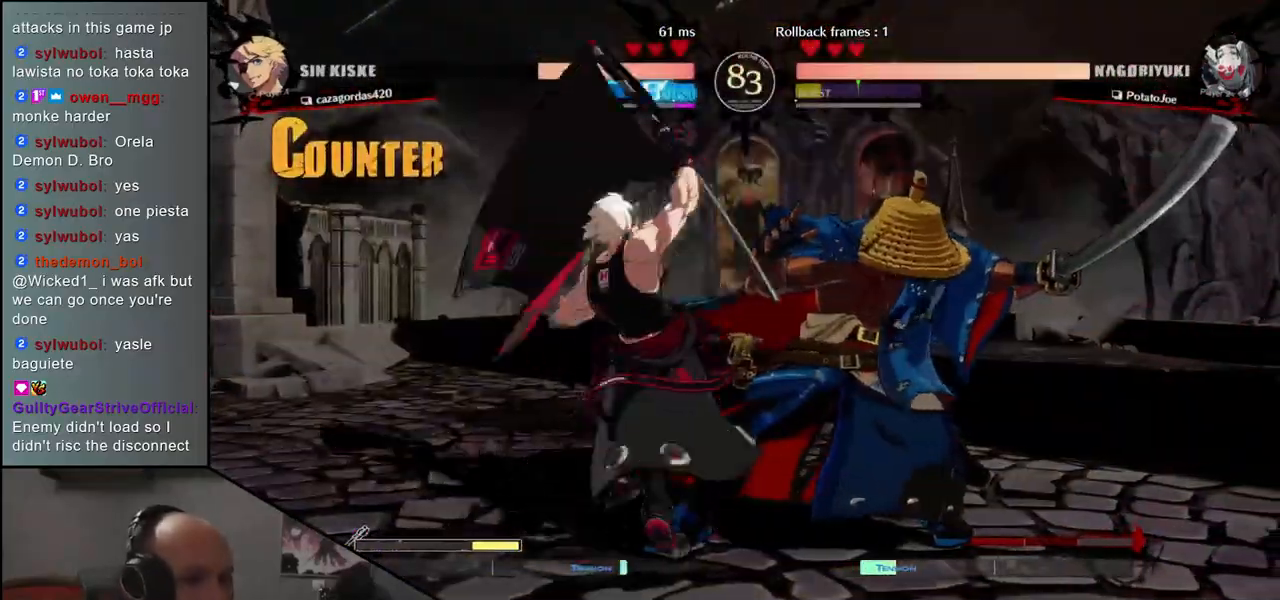
{"dt_ms": 500, "buttons": [], "left_stick": "down-right", "events": [[150, "R1", "down"], [150, "TRIANGLE", "down"], [417, "R1", "up"], [417, "TRIANGLE", "up"]]}
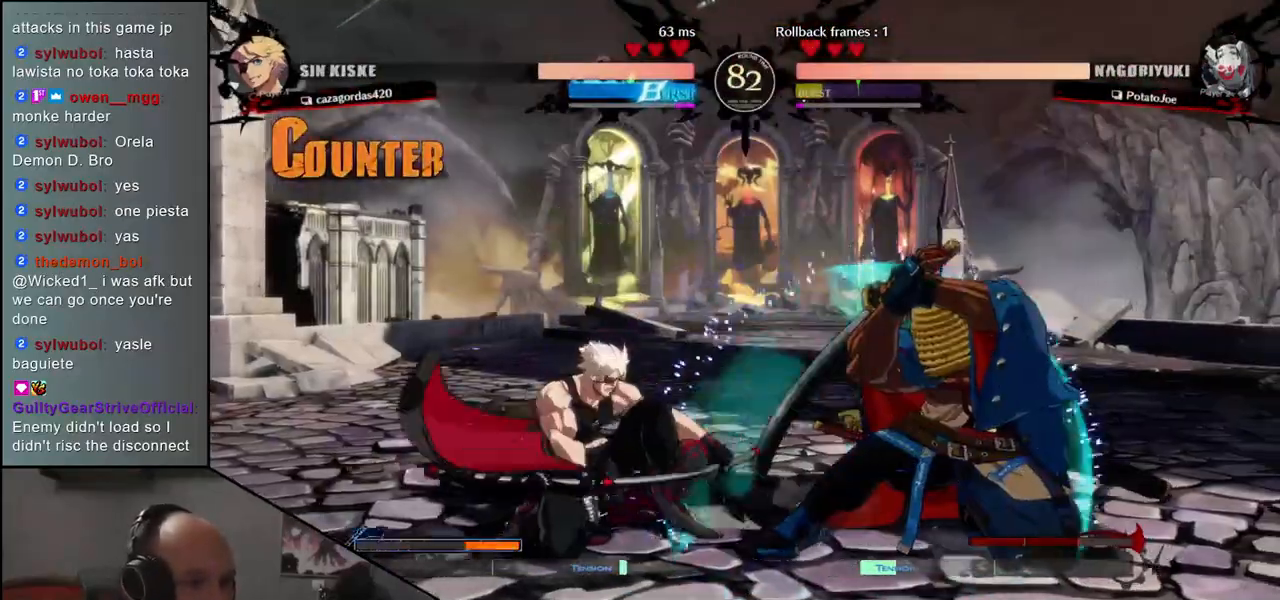
{"dt_ms": 500, "buttons": ["TRIANGLE"], "left_stick": "left", "events": [[433, "left_stick", "left"], [450, "TRIANGLE", "down"]]}
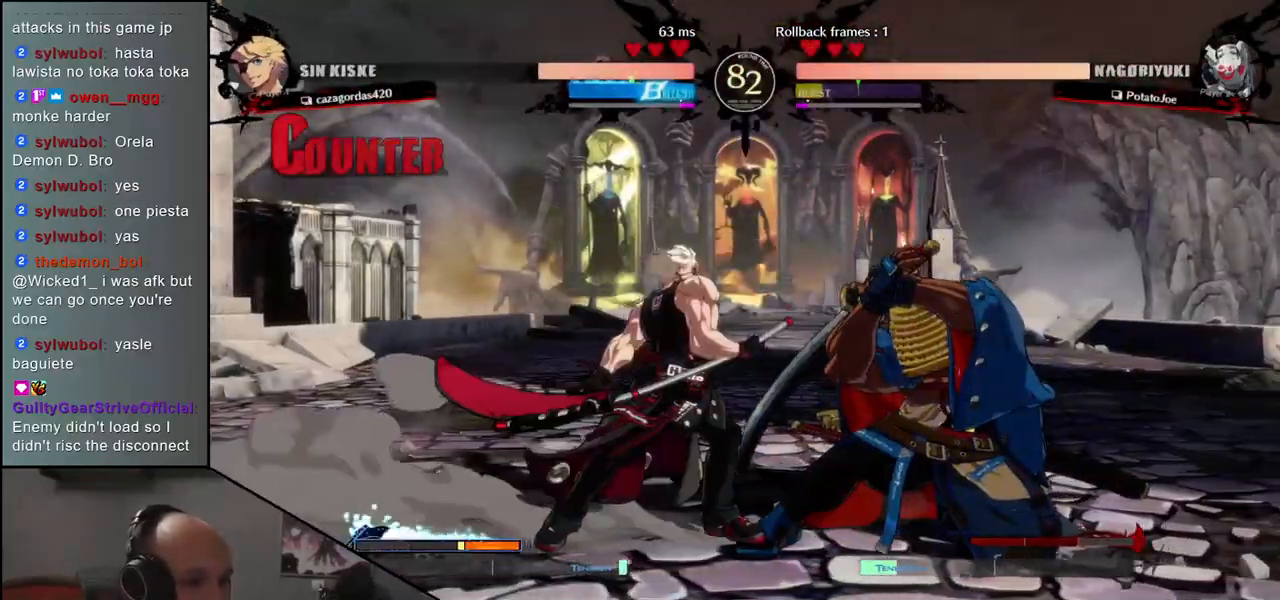
{"dt_ms": 500, "buttons": [], "left_stick": "left", "events": [[17, "TRIANGLE", "up"], [133, "TRIANGLE", "down"], [183, "TRIANGLE", "up"], [283, "TRIANGLE", "down"], [350, "TRIANGLE", "up"], [450, "TRIANGLE", "down"], [500, "TRIANGLE", "up"]]}
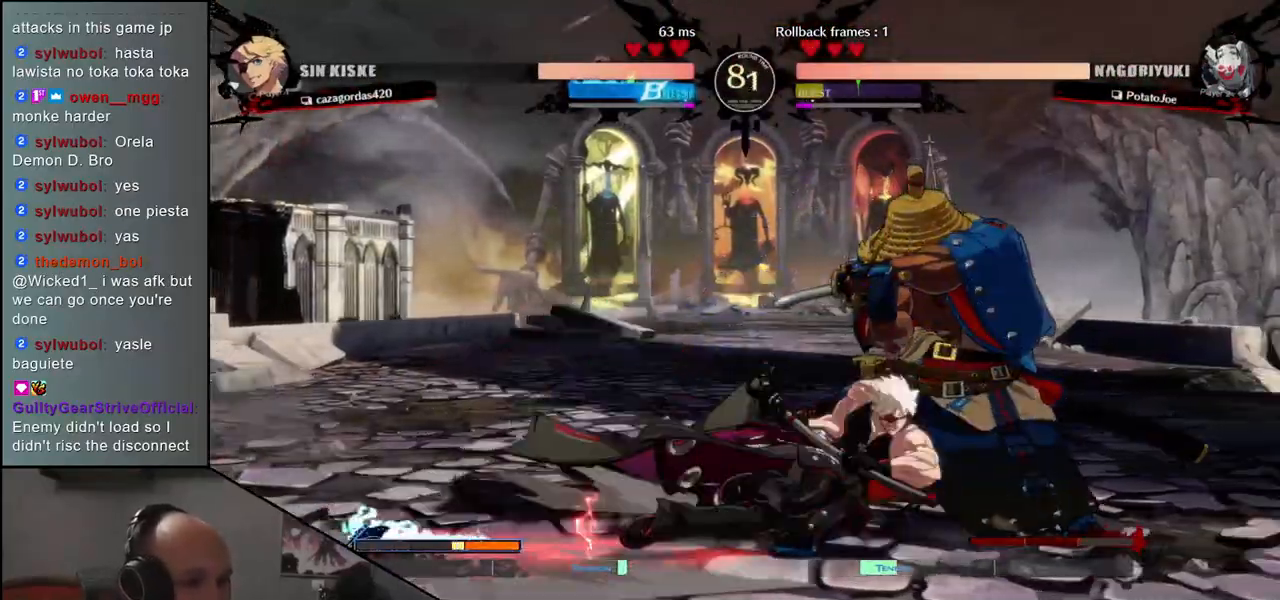
{"dt_ms": 500, "buttons": [], "left_stick": "down-right", "events": [[117, "TRIANGLE", "down"], [150, "TRIANGLE", "up"], [200, "left_stick", "down-right"]]}